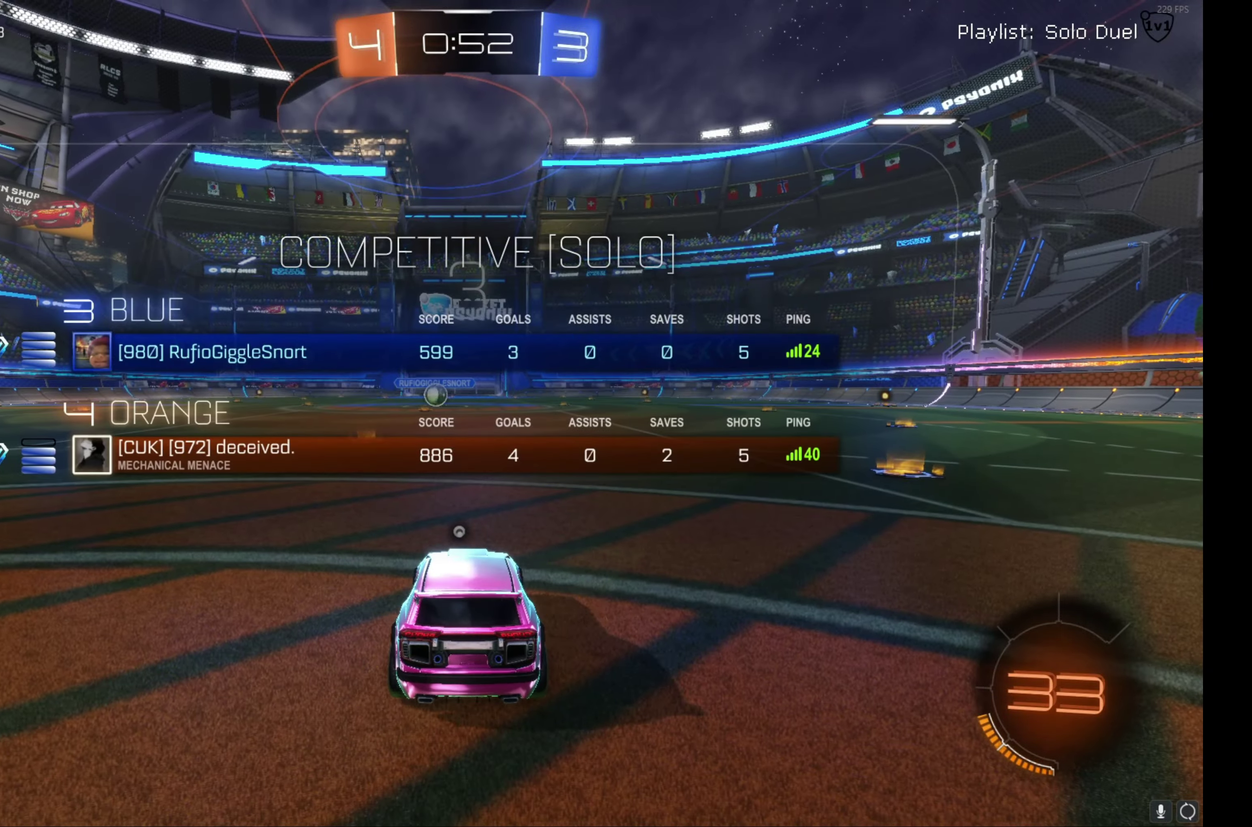
Gameplay with a controller (Xbox layout); each line is a JSON object with the inputs held at the frame after it. "events" lists button and stick changes between this image and that frame as [ms after this image, input, new state], when the widget could be followed in between. This document gives stick clicks only as held states, not as events. Not read: R3 right_stick.
{"buttons": [], "left_stick": "center", "events": []}
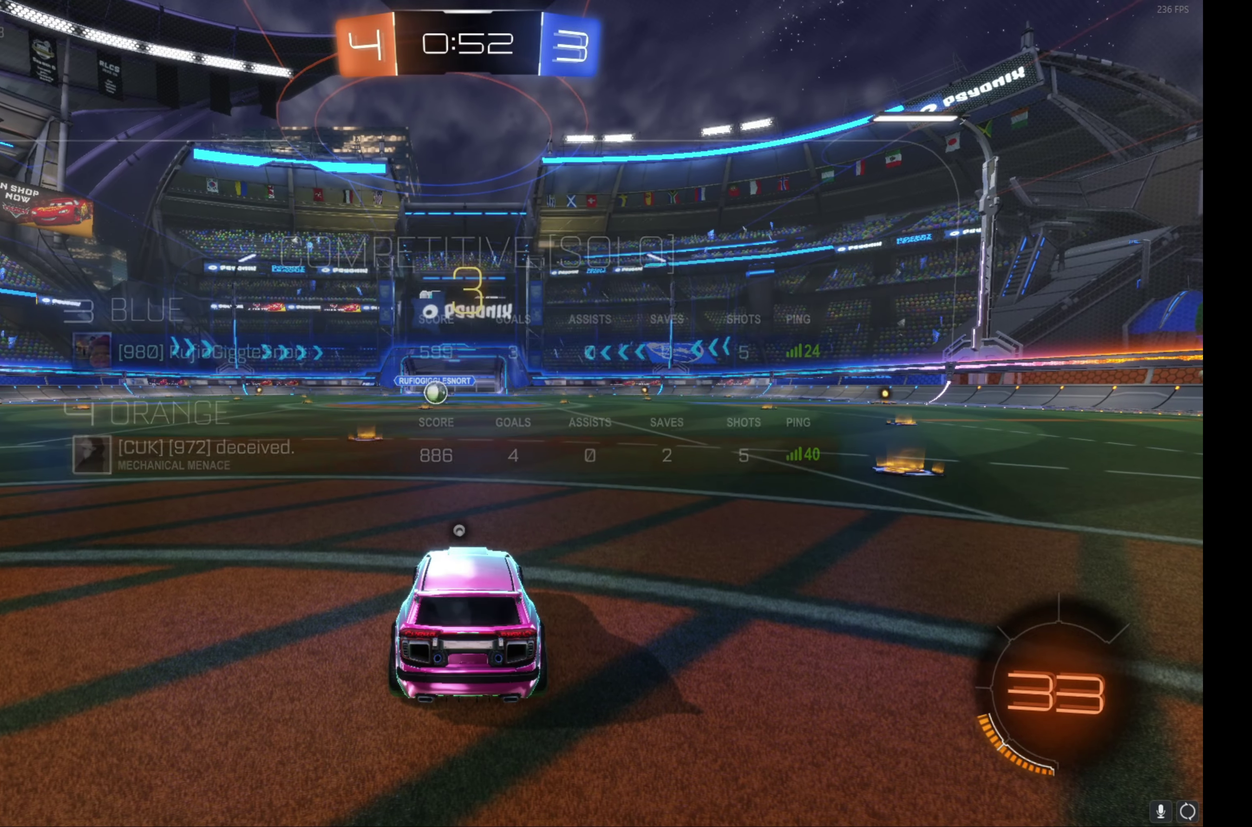
{"buttons": ["R2"], "left_stick": "up-left", "events": [[100, "left_stick", "up-left"], [234, "left_stick", "center"], [284, "left_stick", "up-left"], [300, "B", "down"], [300, "R2", "down"], [400, "left_stick", "center"], [434, "B", "up"], [450, "left_stick", "up-left"]]}
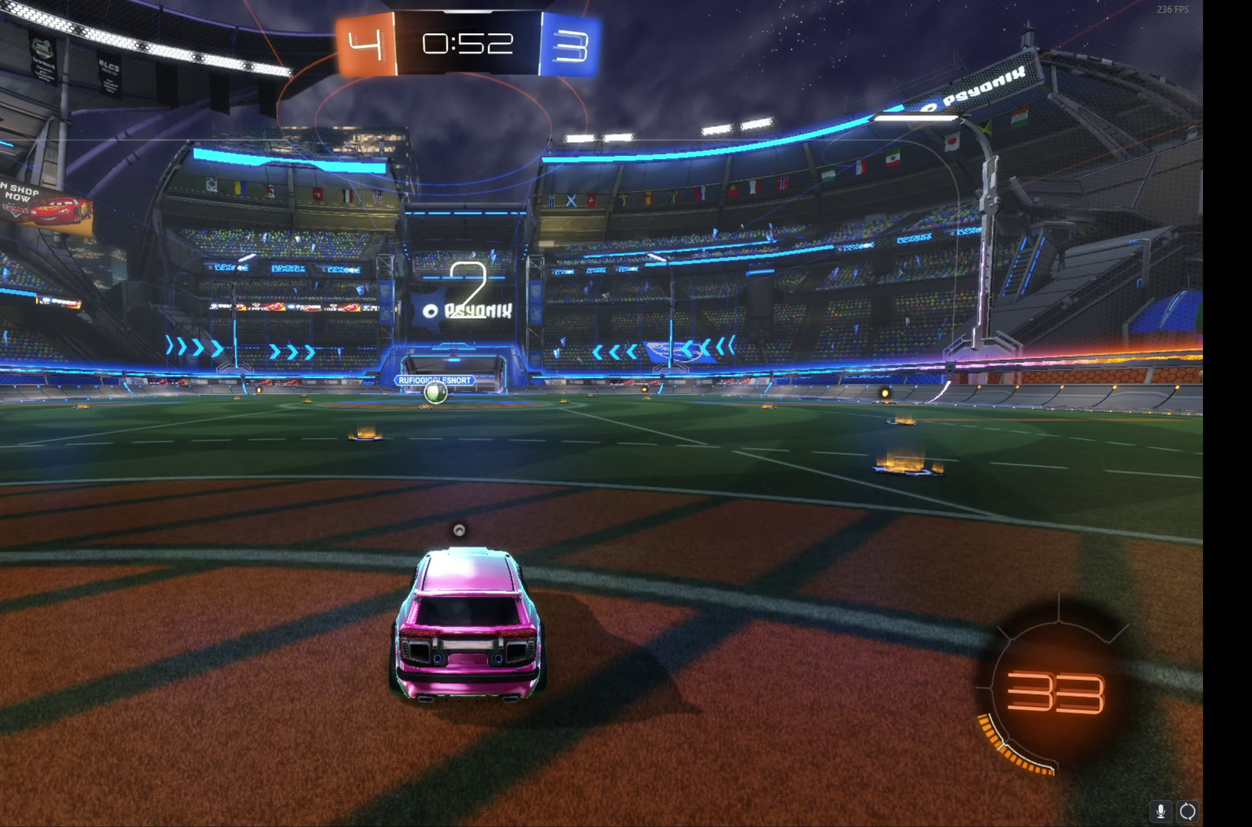
{"buttons": ["B", "R2"], "left_stick": "up-left", "events": [[50, "B", "down"], [67, "left_stick", "center"], [117, "left_stick", "up-left"], [167, "B", "up"], [234, "left_stick", "center"], [284, "B", "down"], [284, "left_stick", "up-left"], [400, "left_stick", "center"], [450, "left_stick", "up-left"]]}
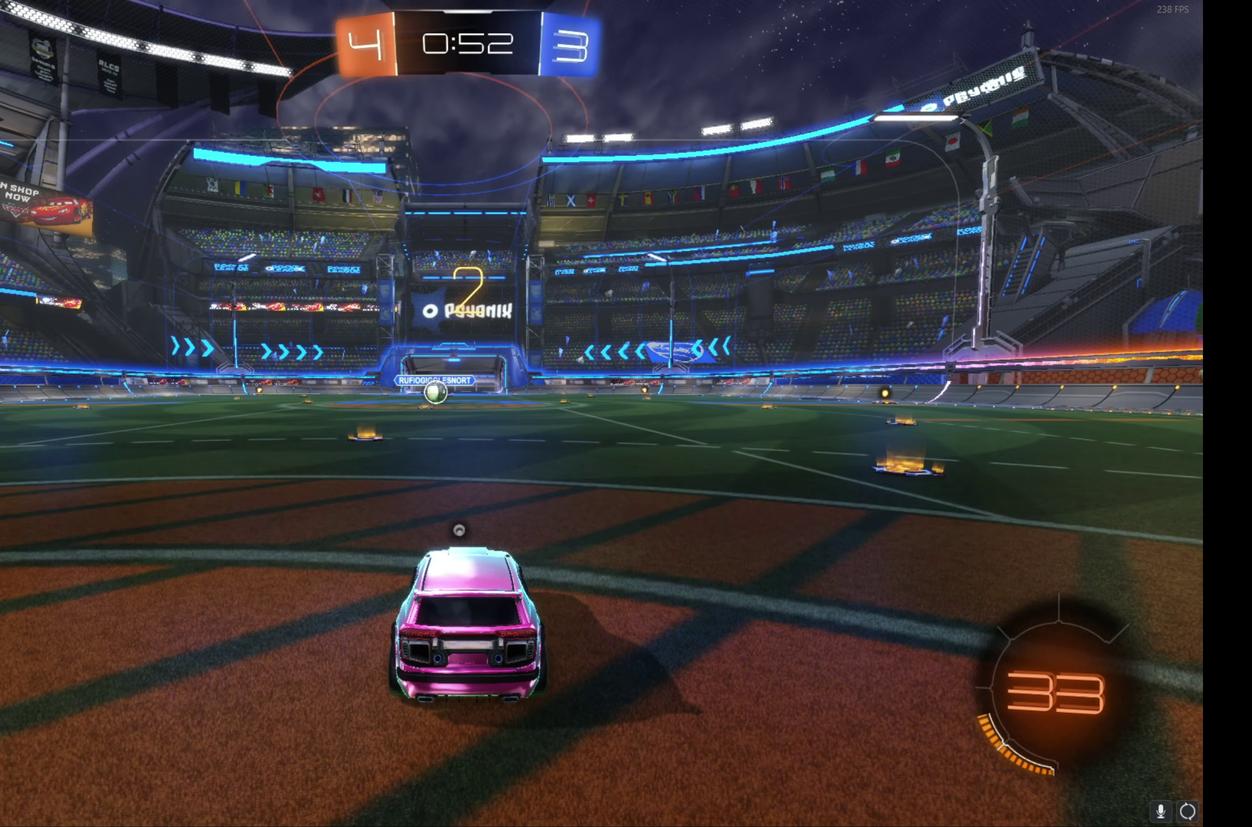
{"buttons": ["B", "R2"], "left_stick": "up-left", "events": [[234, "left_stick", "center"], [284, "left_stick", "up-left"]]}
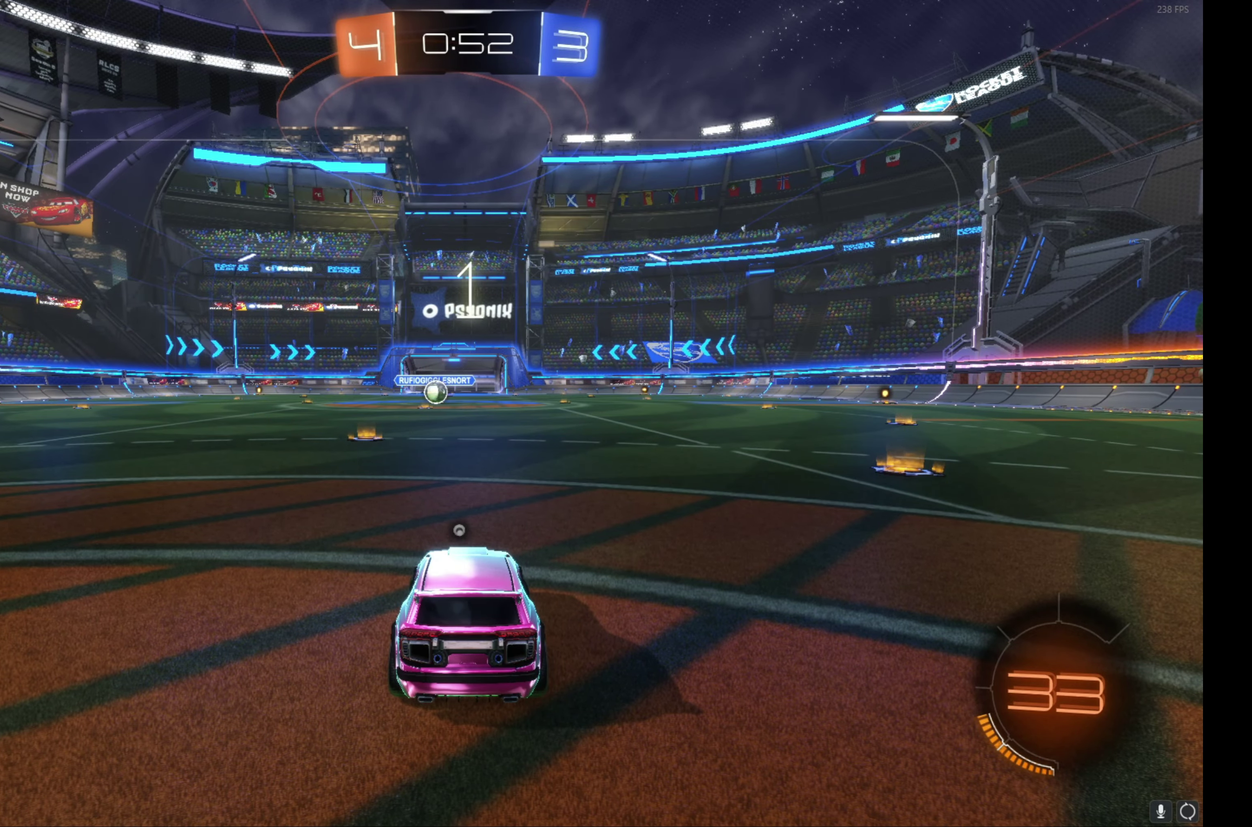
{"buttons": ["B", "R2"], "left_stick": "up-left", "events": [[67, "left_stick", "center"], [117, "left_stick", "up-left"], [234, "left_stick", "center"], [284, "left_stick", "up-left"], [400, "left_stick", "center"], [467, "left_stick", "up-left"]]}
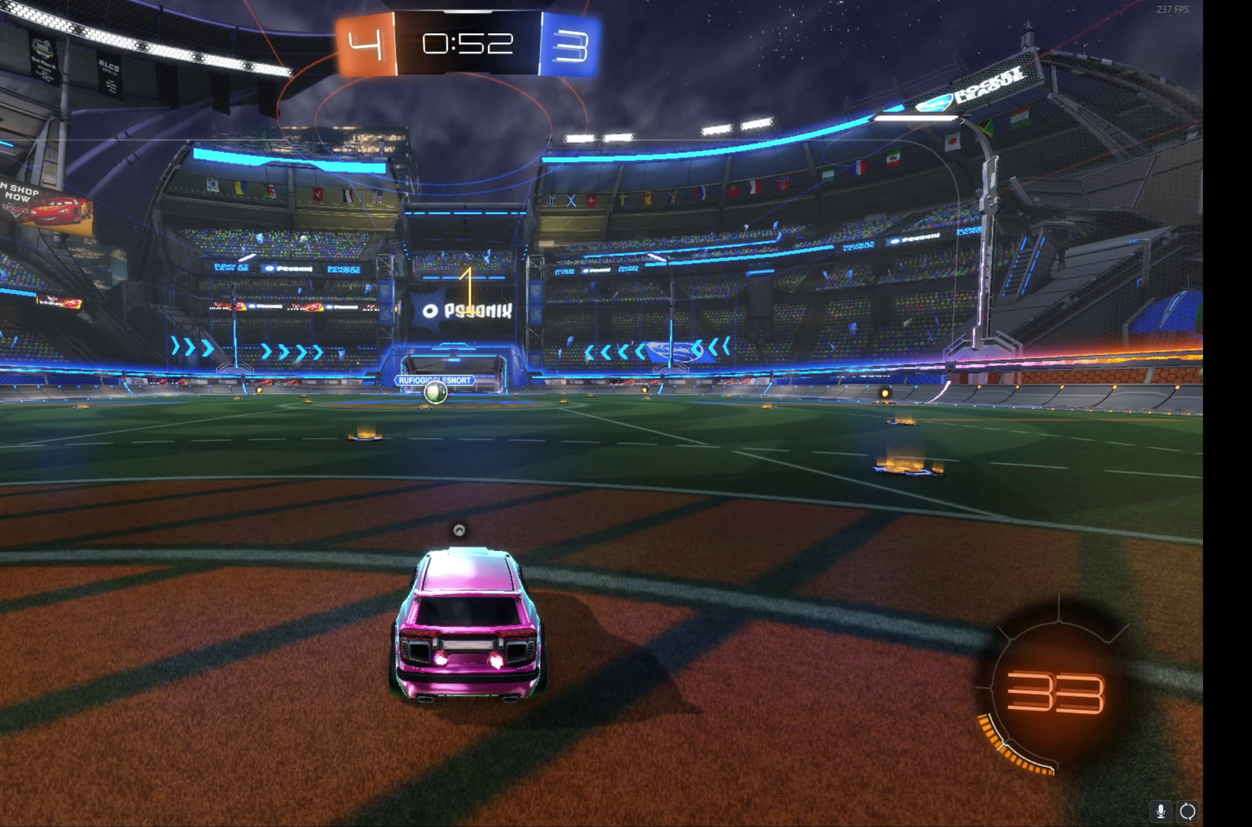
{"buttons": ["B", "R2"], "left_stick": "left", "events": [[84, "left_stick", "center"], [167, "left_stick", "up-left"], [284, "left_stick", "center"], [484, "left_stick", "left"]]}
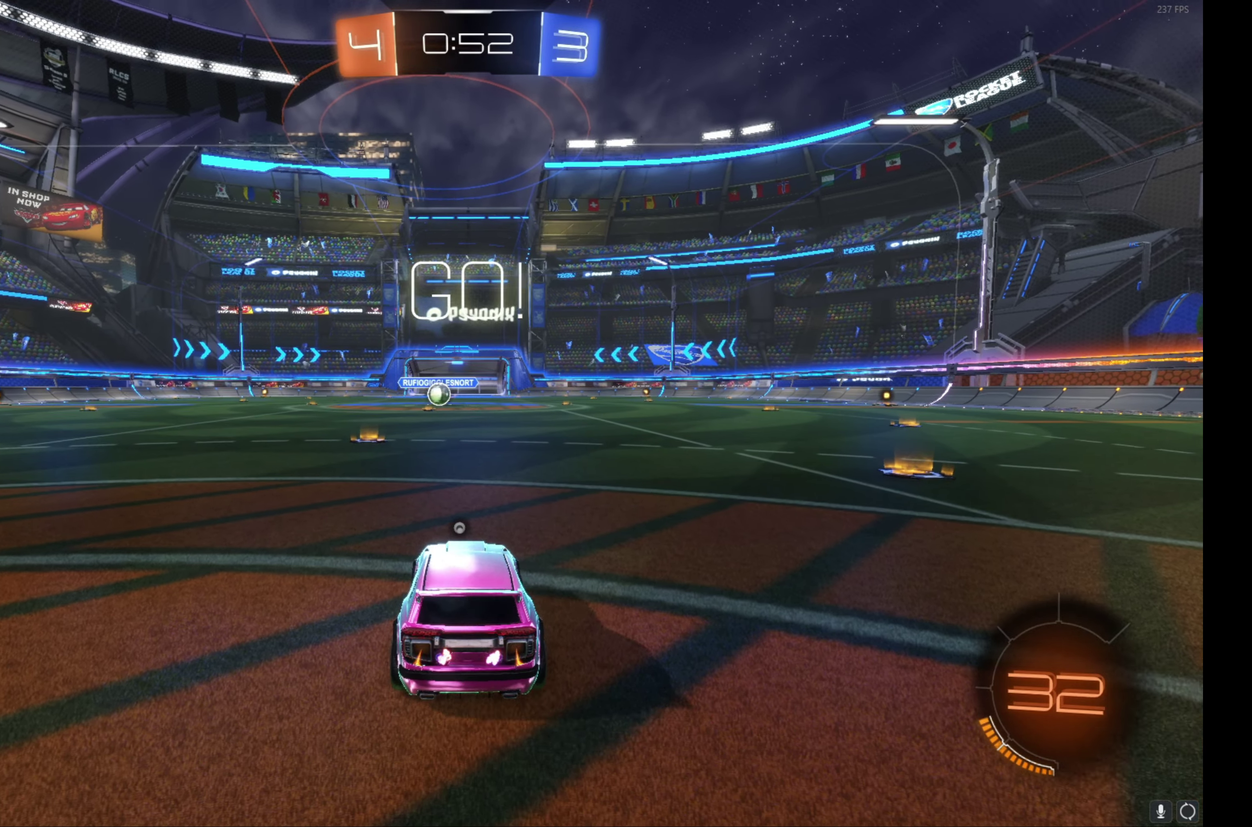
{"buttons": ["A", "B", "R2"], "left_stick": "center", "events": [[50, "left_stick", "up-left"], [100, "left_stick", "center"], [500, "A", "down"]]}
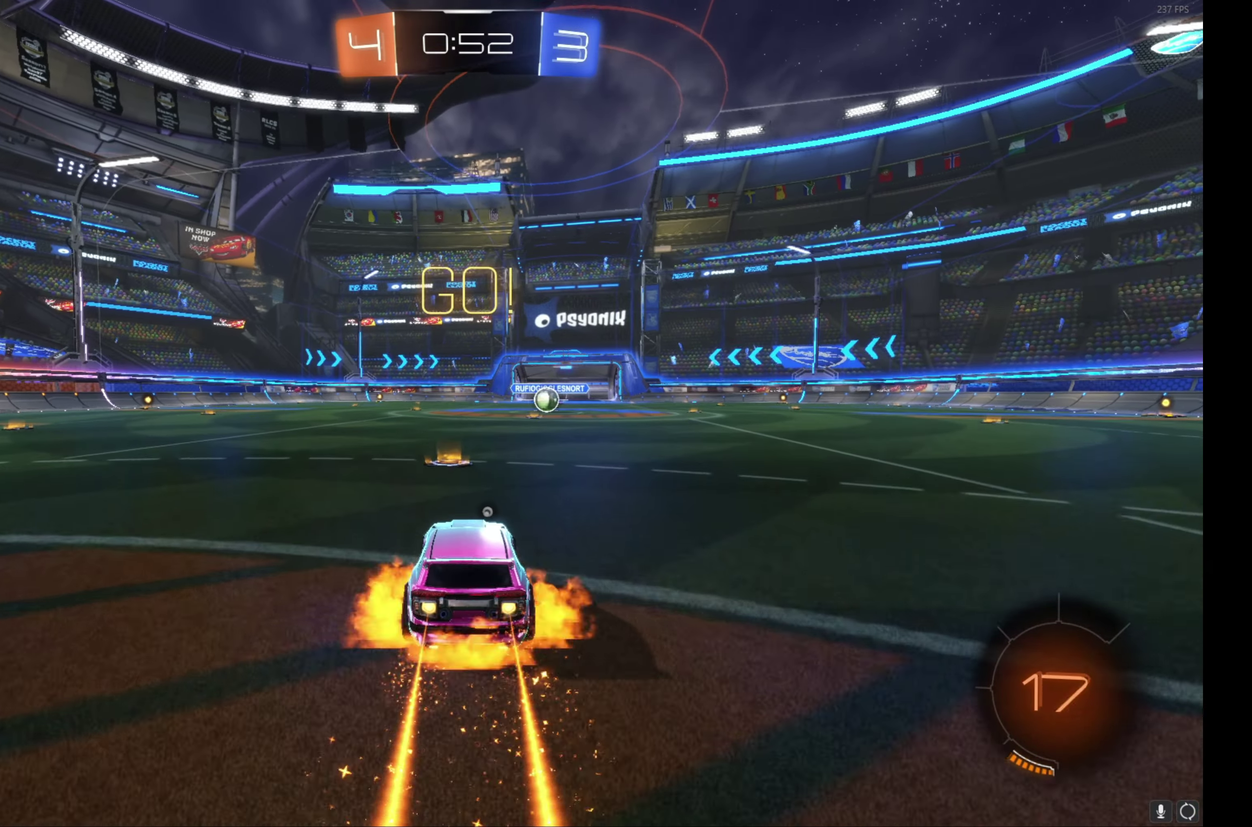
{"buttons": ["B", "L1", "R2"], "left_stick": "down-right", "events": [[34, "left_stick", "up-right"], [50, "L1", "down"], [84, "A", "up"], [134, "A", "down"], [184, "left_stick", "down-right"], [234, "A", "up"], [267, "left_stick", "down"], [500, "left_stick", "down-right"]]}
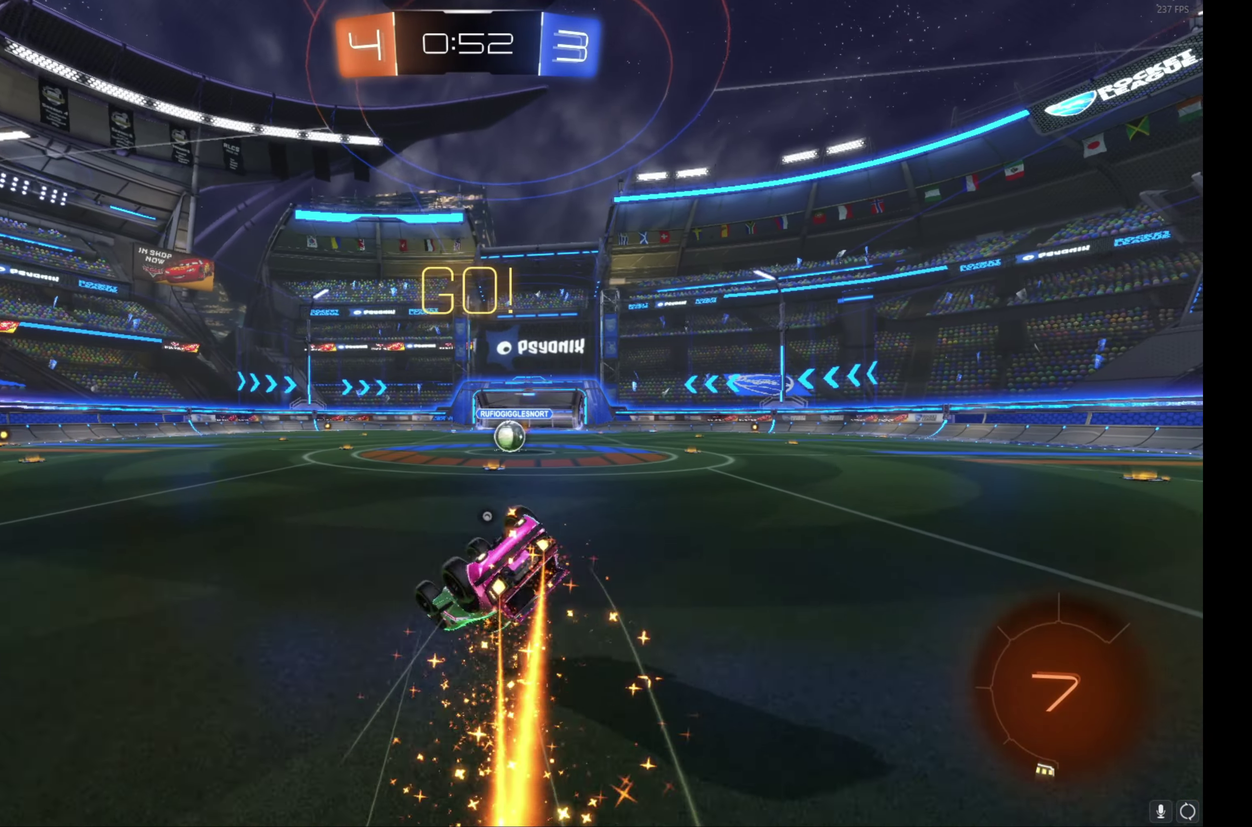
{"buttons": ["R2"], "left_stick": "center", "events": [[84, "left_stick", "right"], [167, "left_stick", "down-right"], [300, "B", "up"], [367, "left_stick", "right"], [417, "left_stick", "up-right"], [484, "L1", "up"], [484, "left_stick", "center"]]}
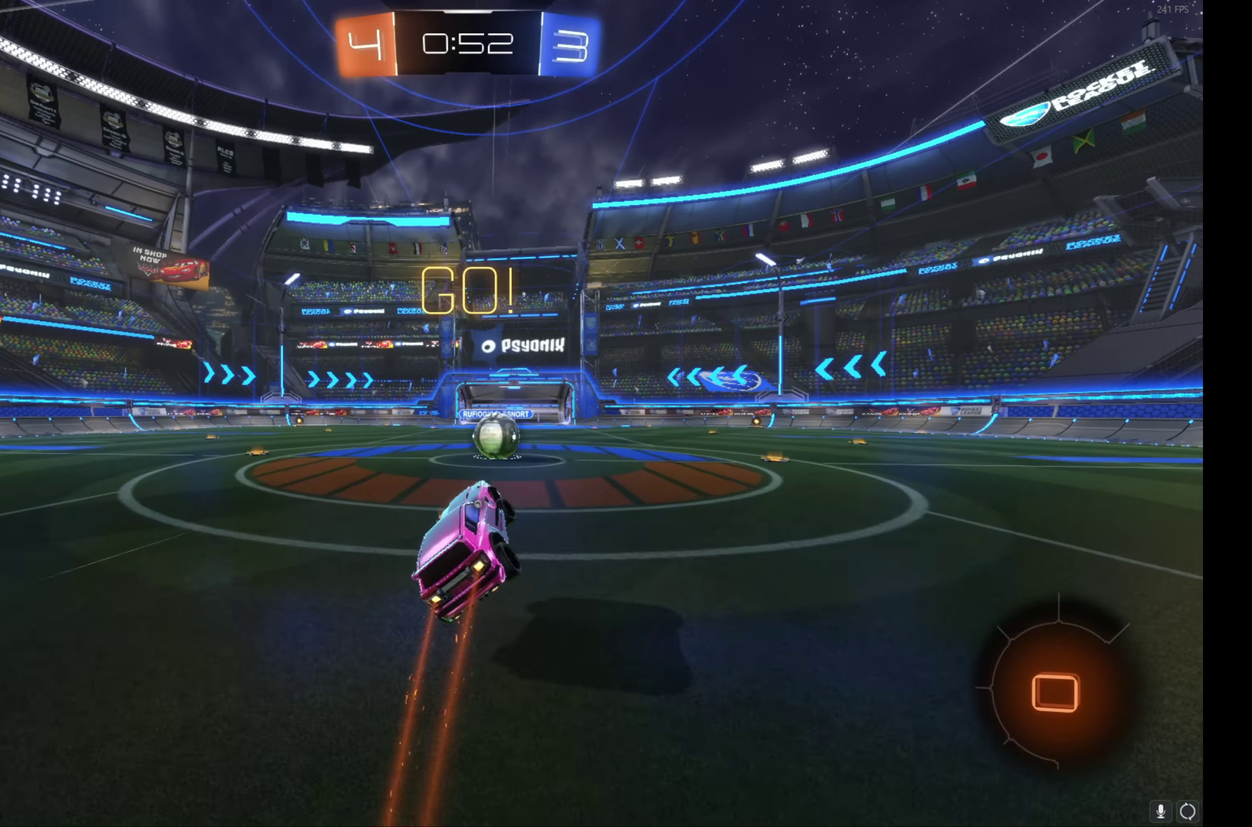
{"buttons": ["L1", "R2"], "left_stick": "up-left", "events": [[117, "left_stick", "right"], [250, "left_stick", "center"], [384, "A", "down"], [450, "L1", "down"], [500, "A", "up"], [500, "left_stick", "up-left"]]}
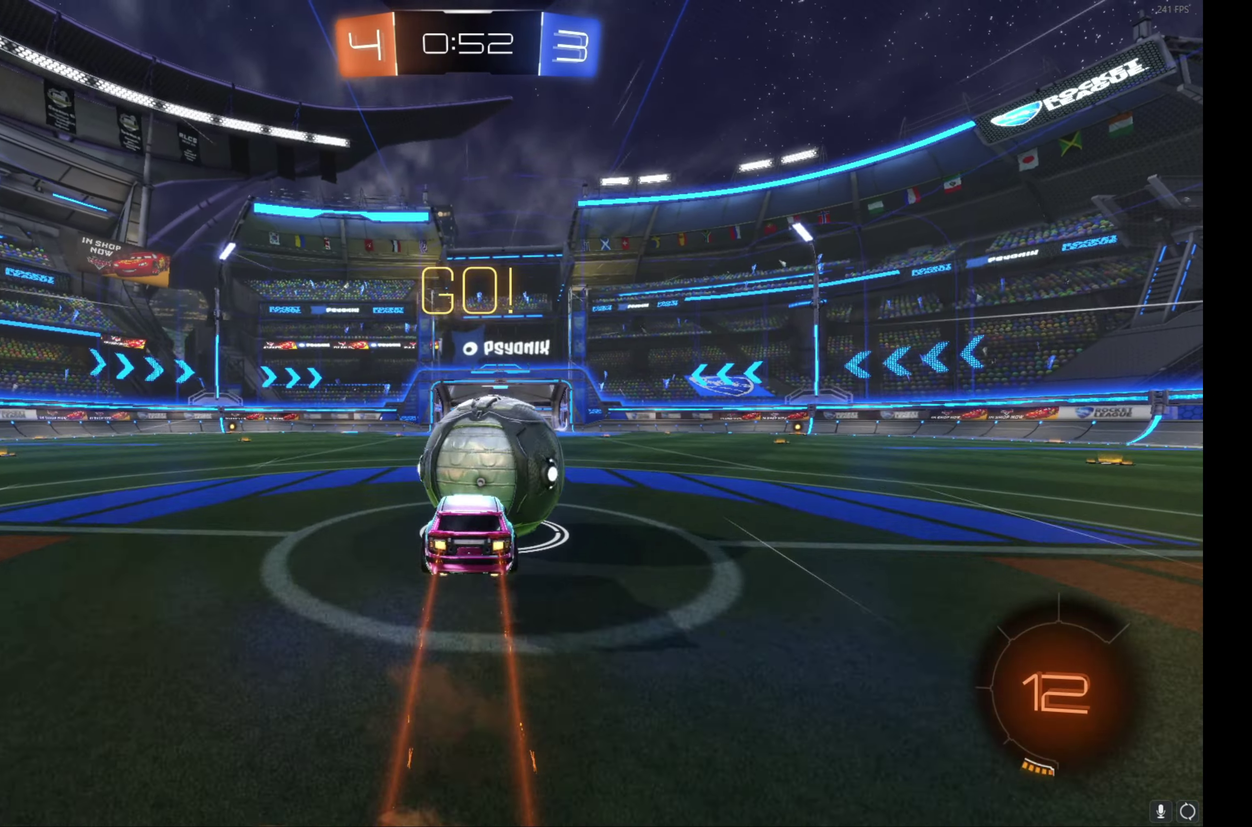
{"buttons": ["L1", "R2"], "left_stick": "up", "events": [[50, "A", "down"], [83, "left_stick", "up-right"], [200, "A", "up"], [250, "left_stick", "up"], [333, "Y", "down"], [433, "Y", "up"]]}
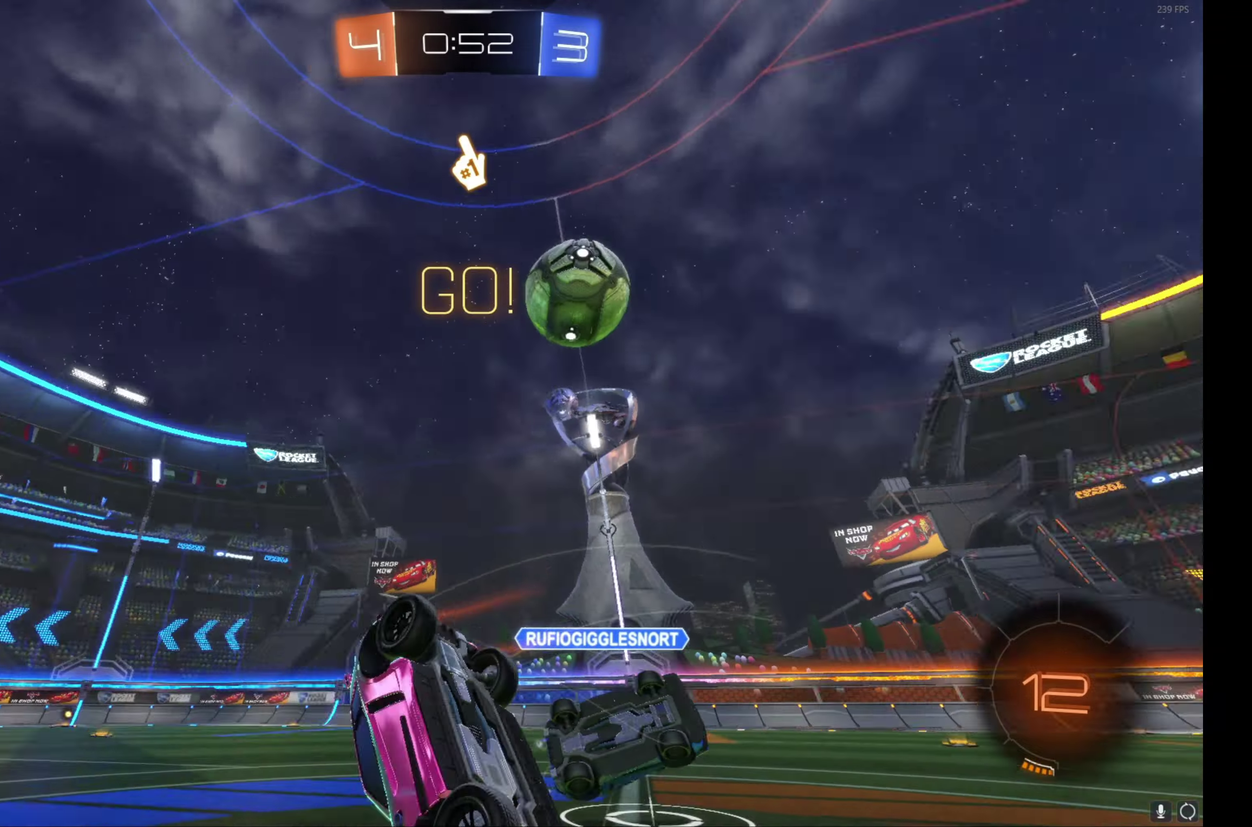
{"buttons": ["R2"], "left_stick": "up-right", "events": [[250, "L1", "up"], [350, "left_stick", "up-right"]]}
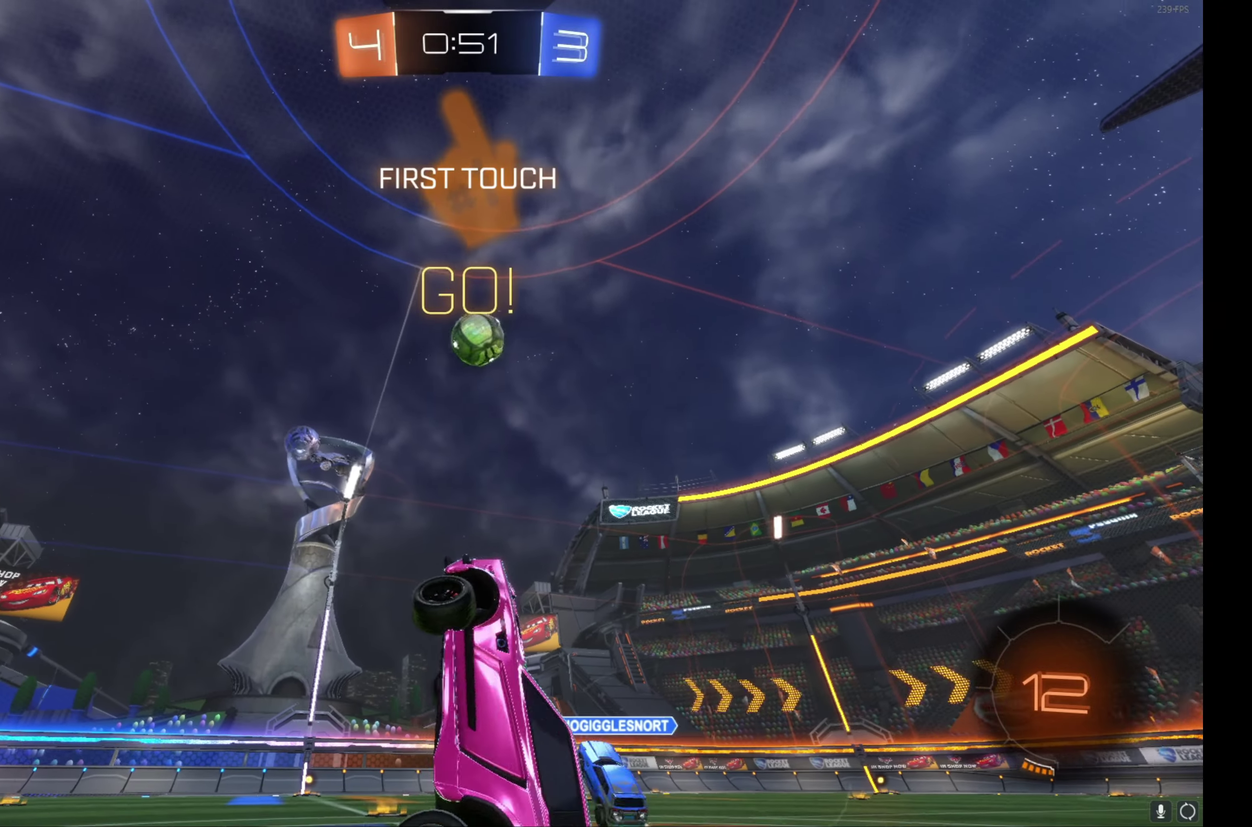
{"buttons": ["R2"], "left_stick": "right", "events": [[166, "left_stick", "right"]]}
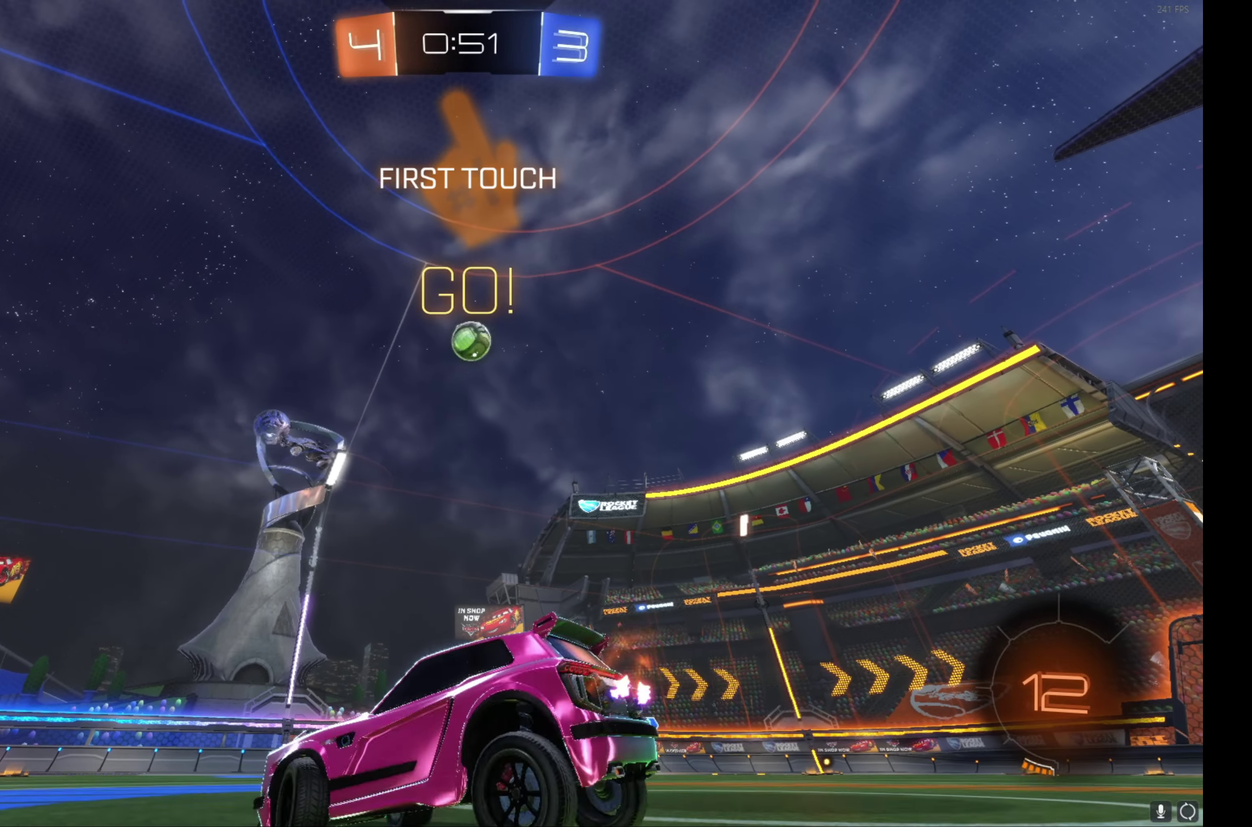
{"buttons": ["R2"], "left_stick": "right", "events": [[116, "Y", "down"], [216, "Y", "up"], [216, "left_stick", "center"], [466, "left_stick", "right"]]}
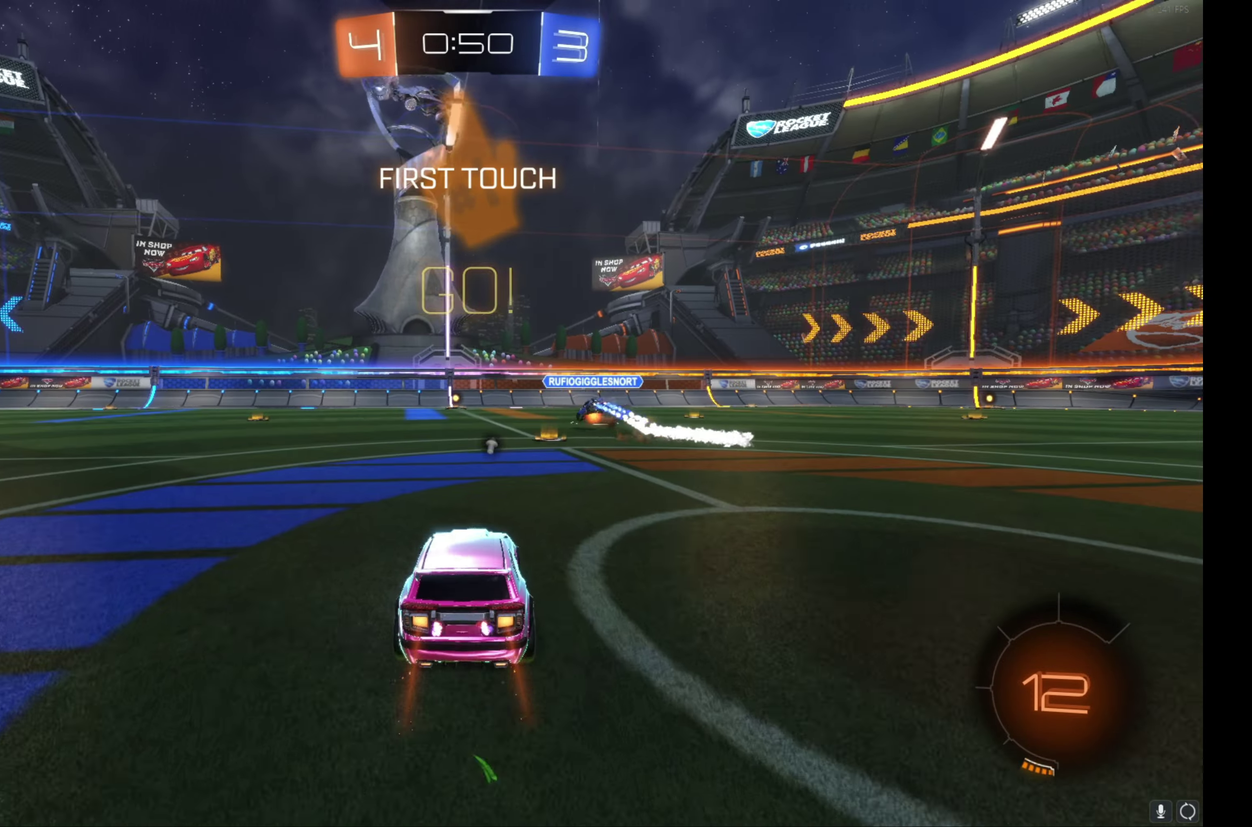
{"buttons": ["B", "R2"], "left_stick": "center", "events": [[66, "B", "down"], [66, "left_stick", "center"], [266, "left_stick", "left"], [316, "left_stick", "center"]]}
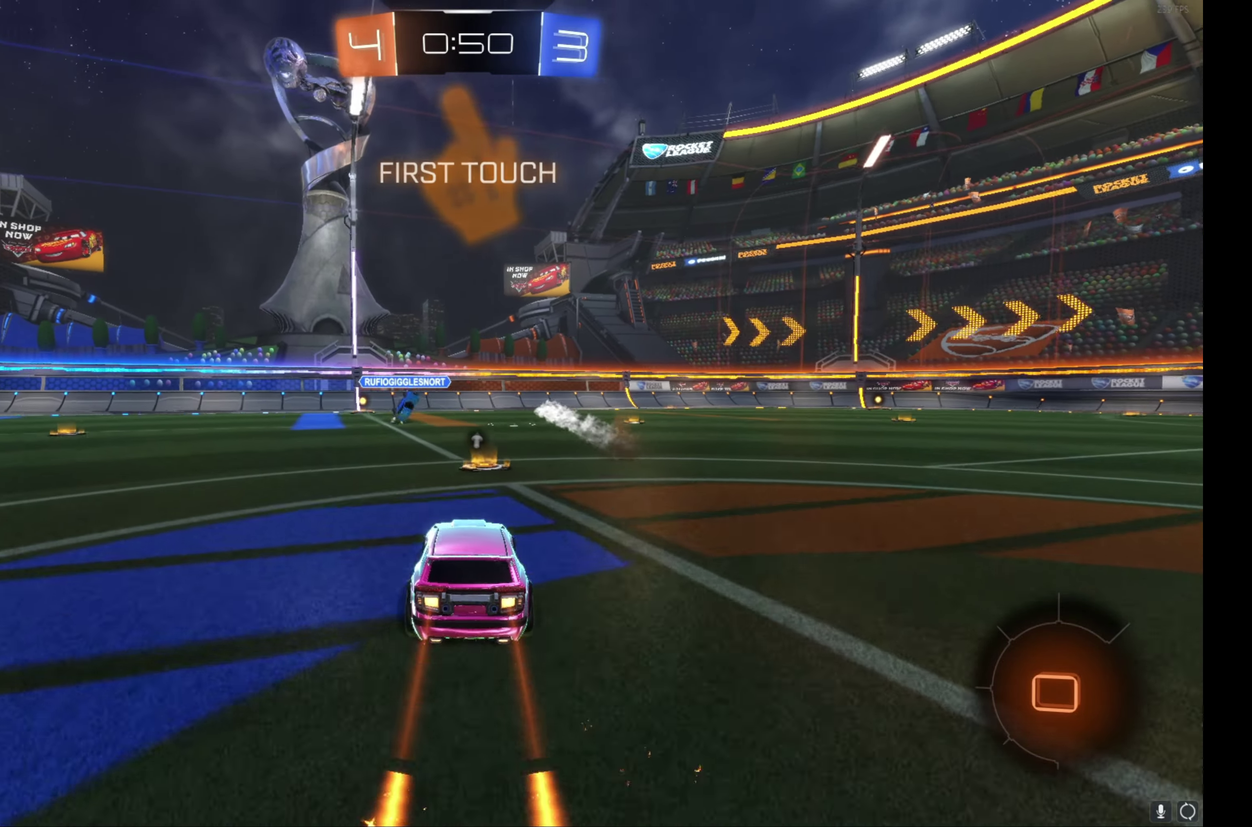
{"buttons": ["A", "B", "L1", "R2"], "left_stick": "right"}
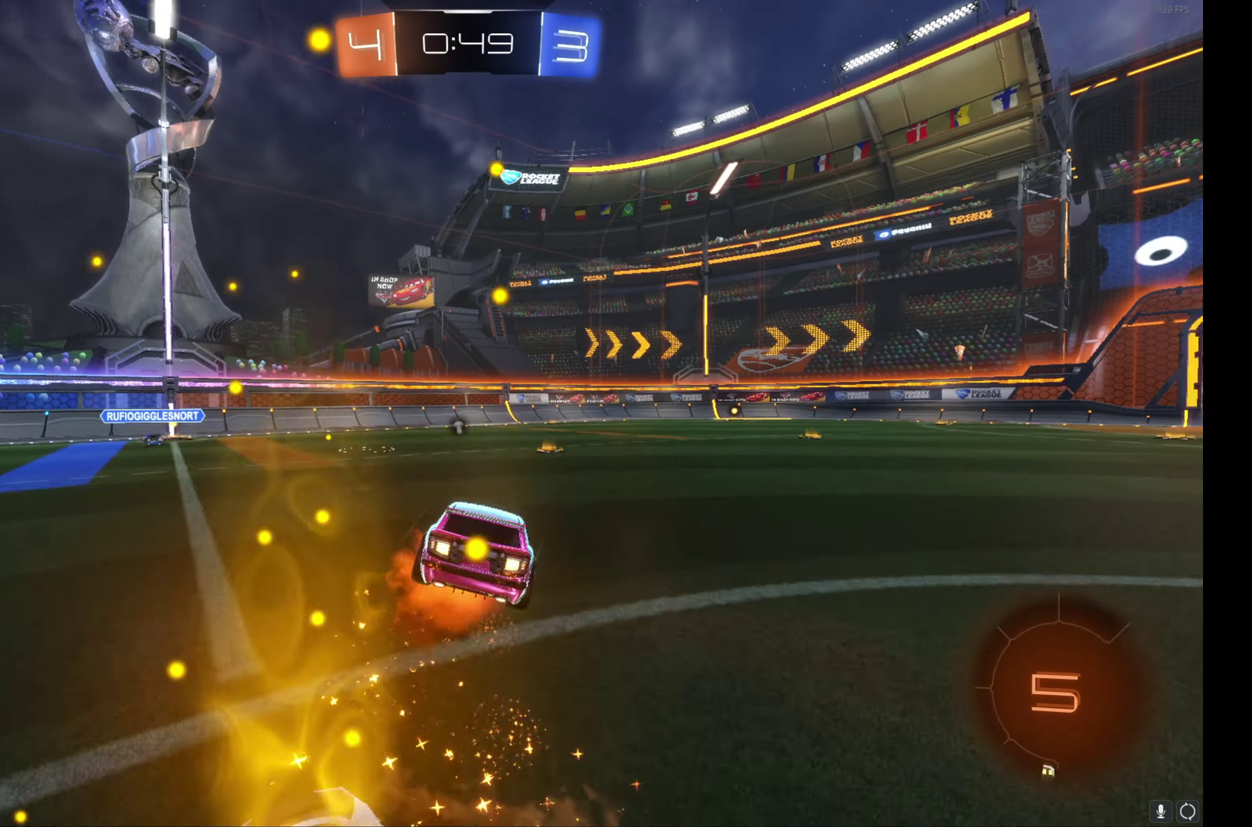
{"buttons": ["L1", "R2"], "left_stick": "down-right"}
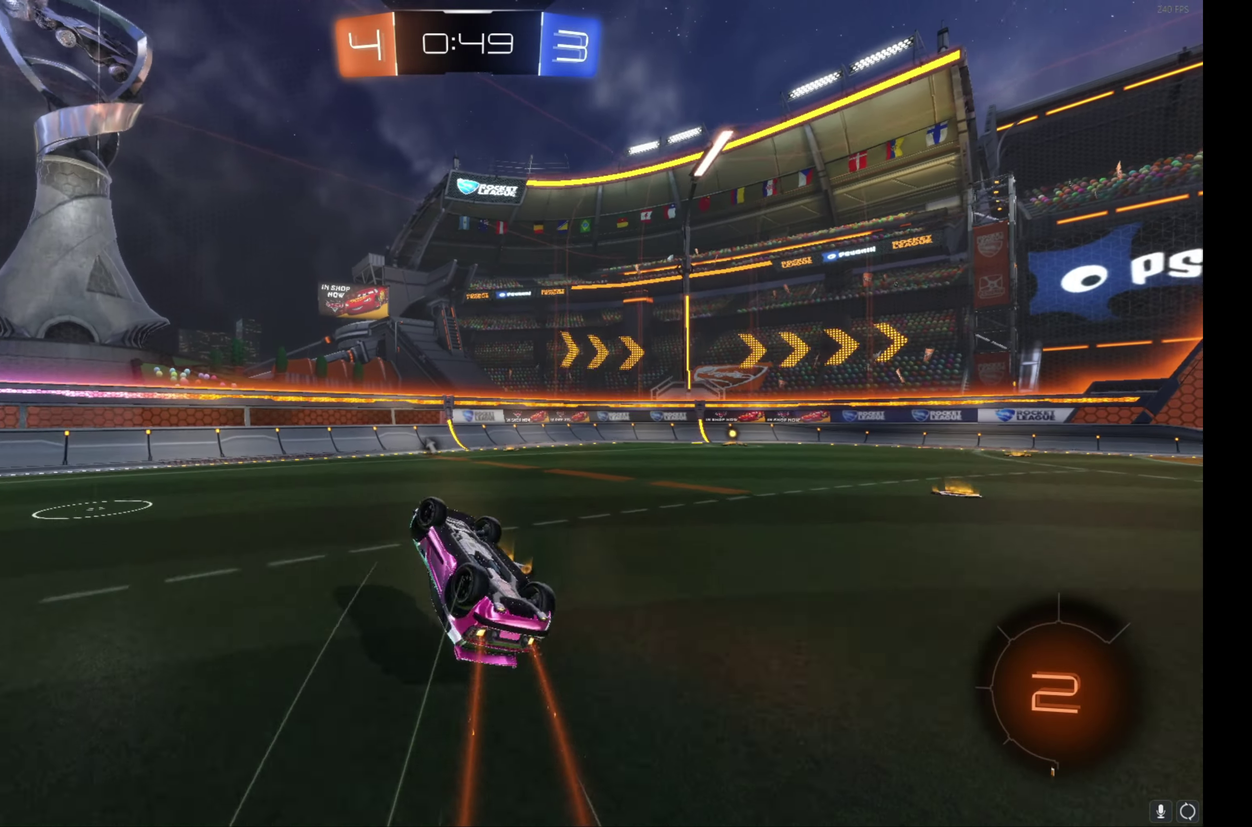
{"buttons": ["R2"], "left_stick": "center", "events": [[166, "left_stick", "right"], [333, "L1", "up"], [333, "left_stick", "center"]]}
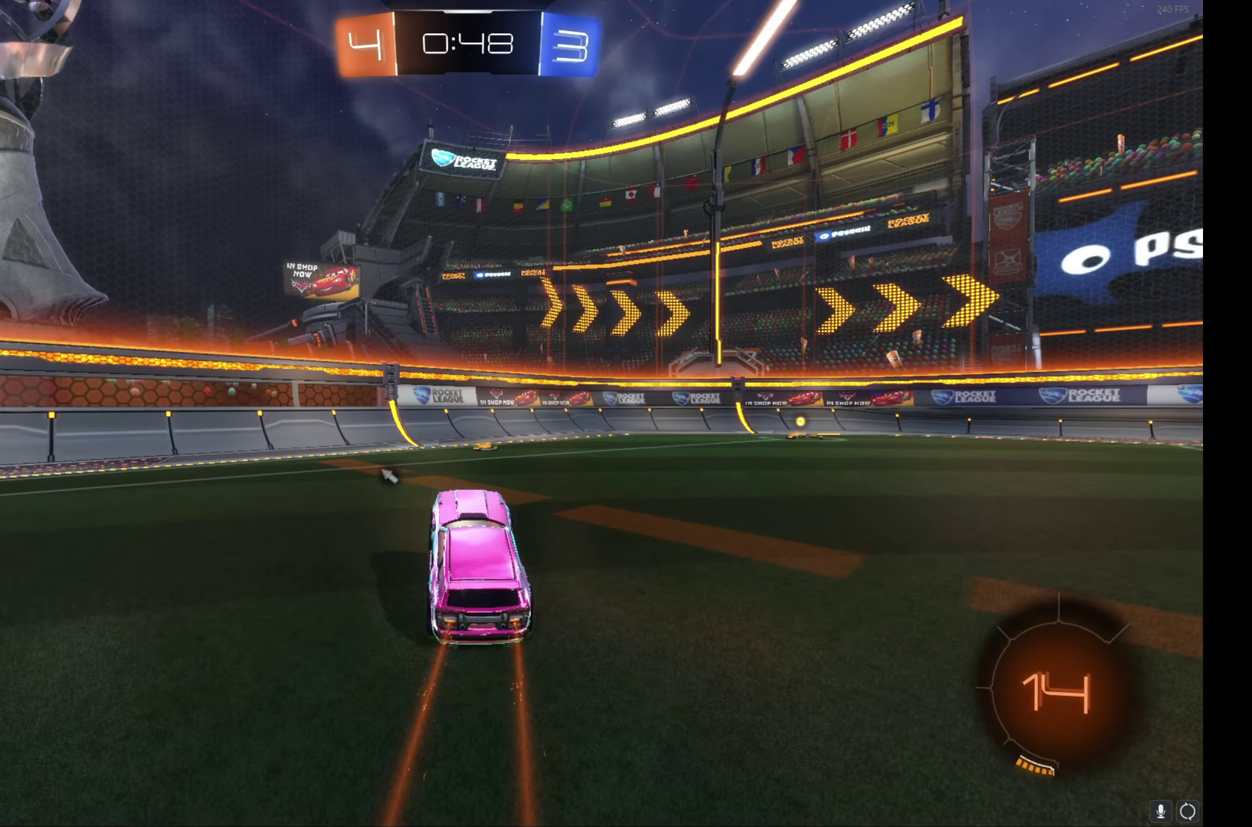
{"buttons": ["R2"], "left_stick": "center", "events": [[33, "B", "down"], [66, "left_stick", "right"], [433, "B", "up"], [433, "left_stick", "center"]]}
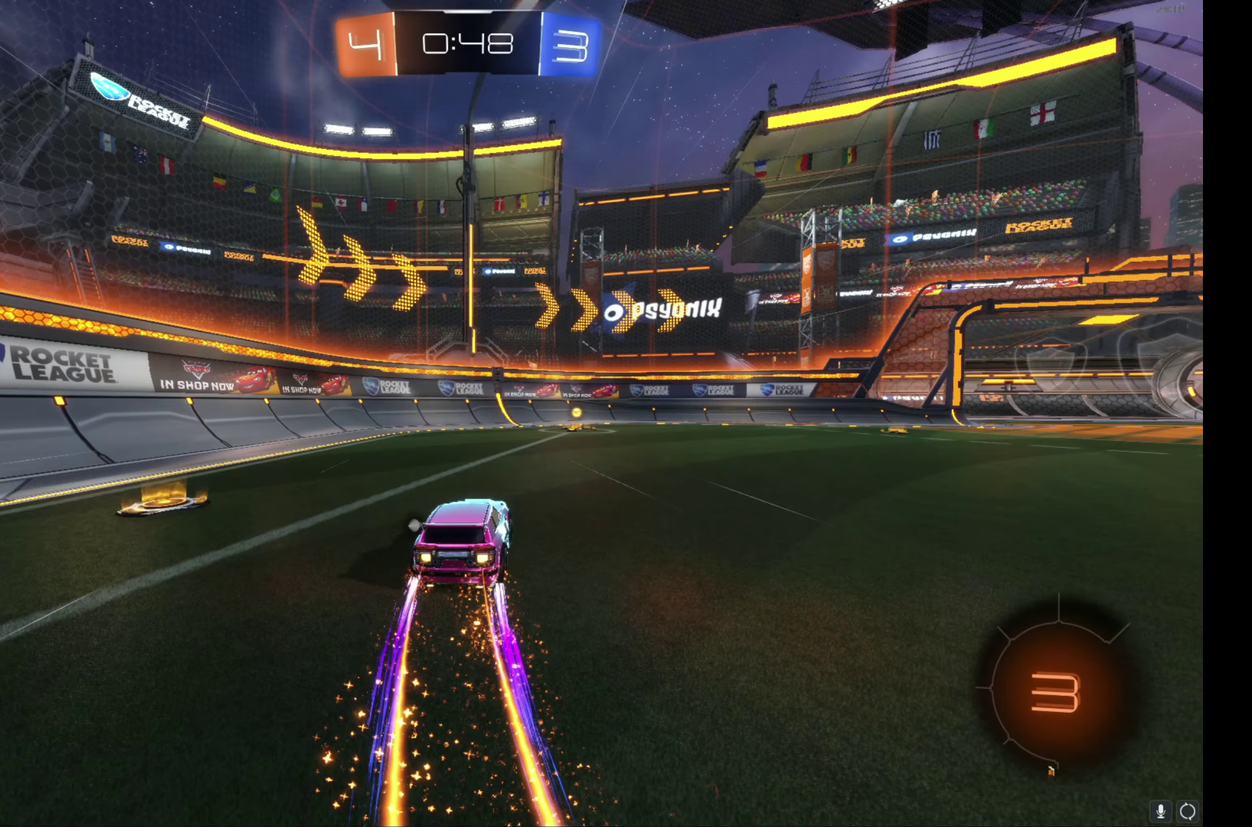
{"buttons": ["L1", "R2"], "left_stick": "right", "events": [[216, "Y", "down"], [316, "Y", "up"], [316, "left_stick", "right"], [366, "L1", "down"]]}
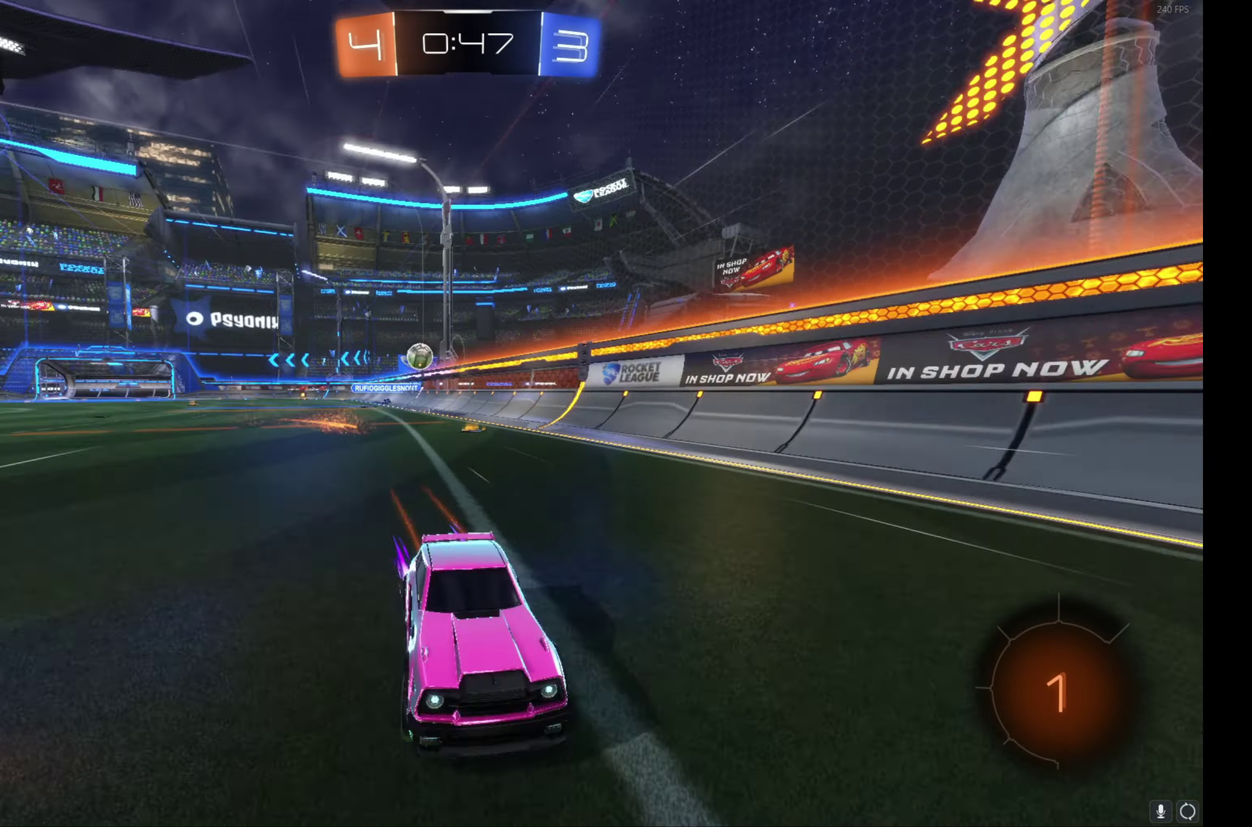
{"buttons": ["R2"], "left_stick": "right", "events": [[66, "L1", "up"], [333, "L1", "down"], [450, "L1", "up"]]}
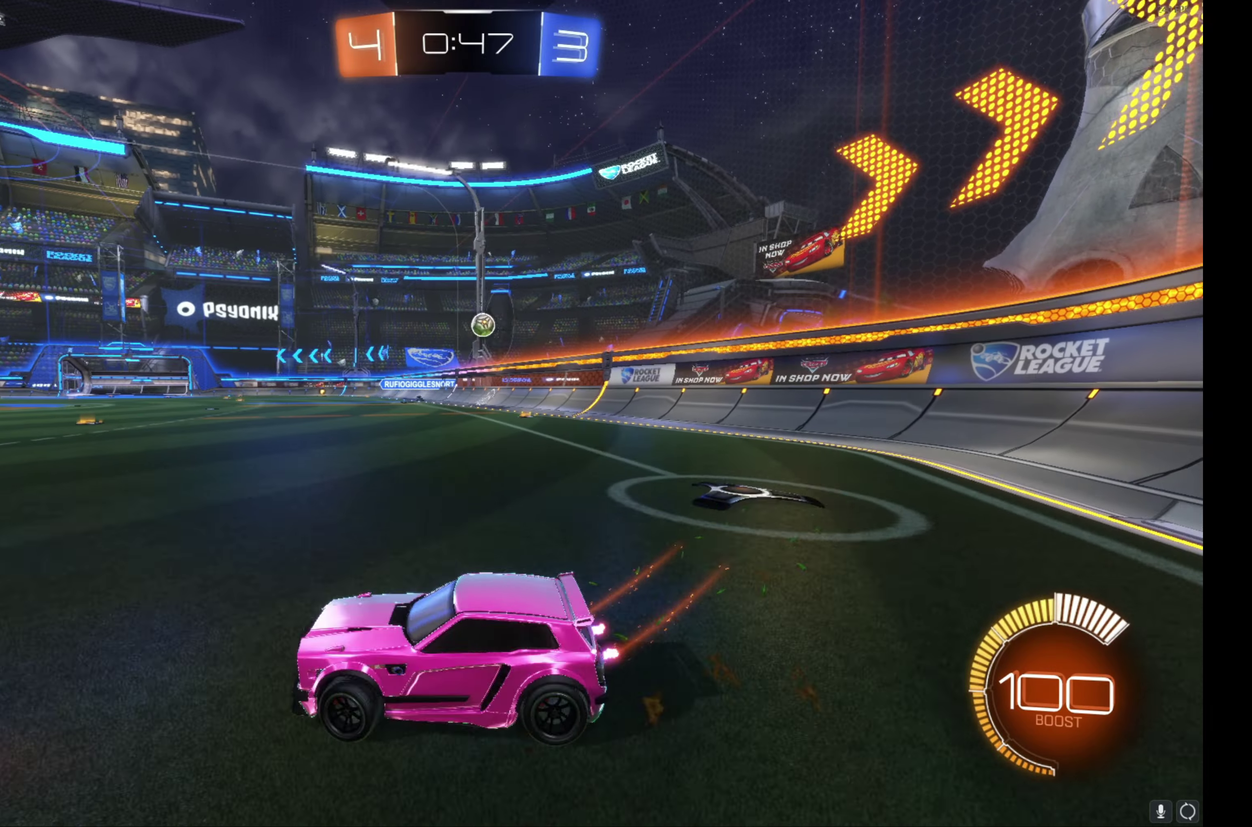
{"buttons": ["R2"], "left_stick": "right", "events": []}
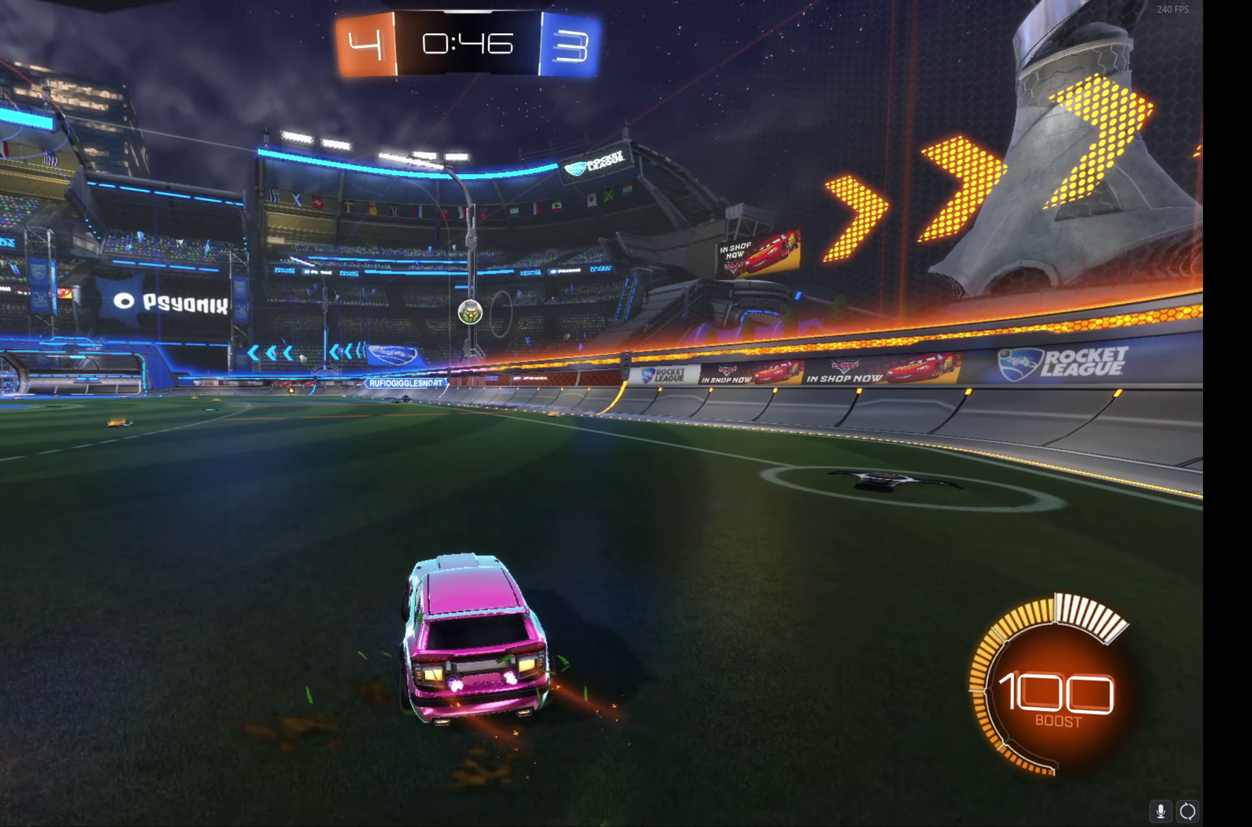
{"buttons": ["L1", "R2"], "left_stick": "left", "events": [[183, "left_stick", "center"], [283, "left_stick", "left"], [350, "L1", "down"]]}
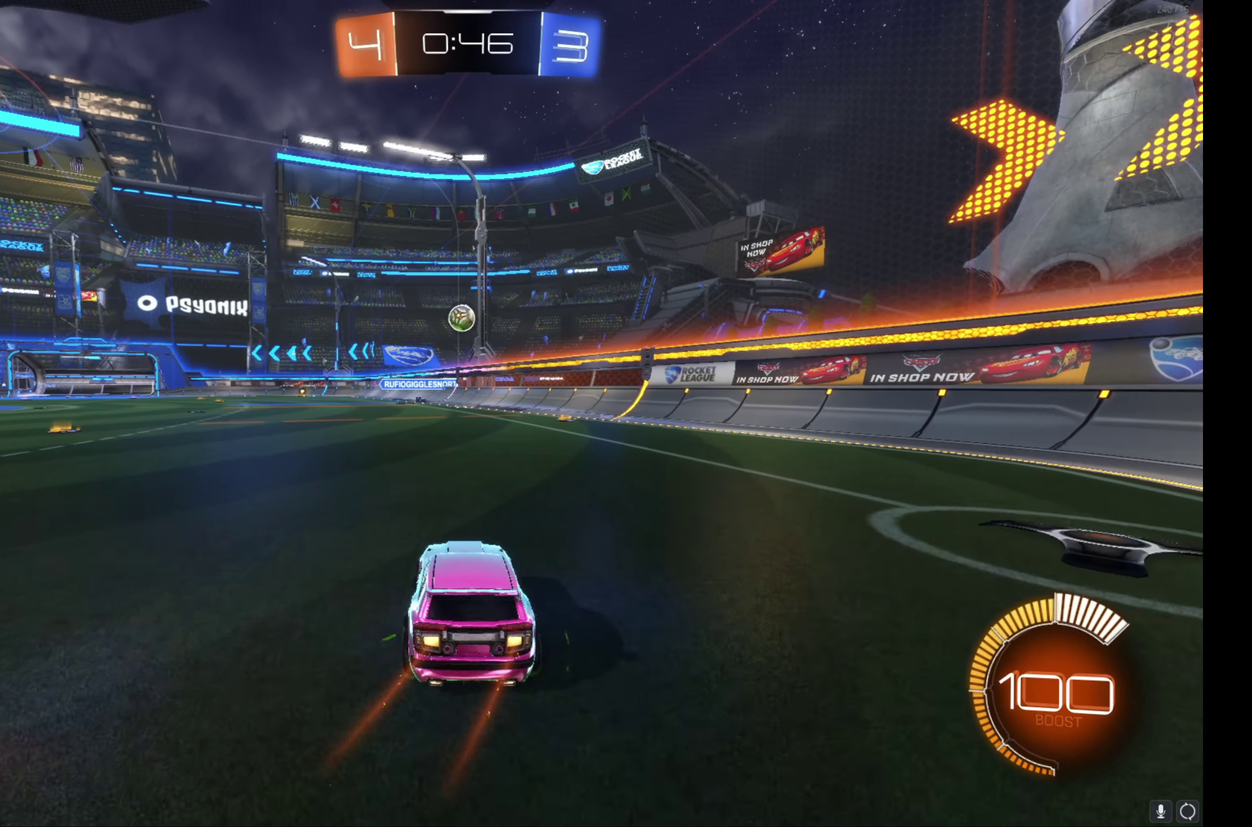
{"buttons": ["R2"], "left_stick": "left", "events": [[17, "L1", "up"]]}
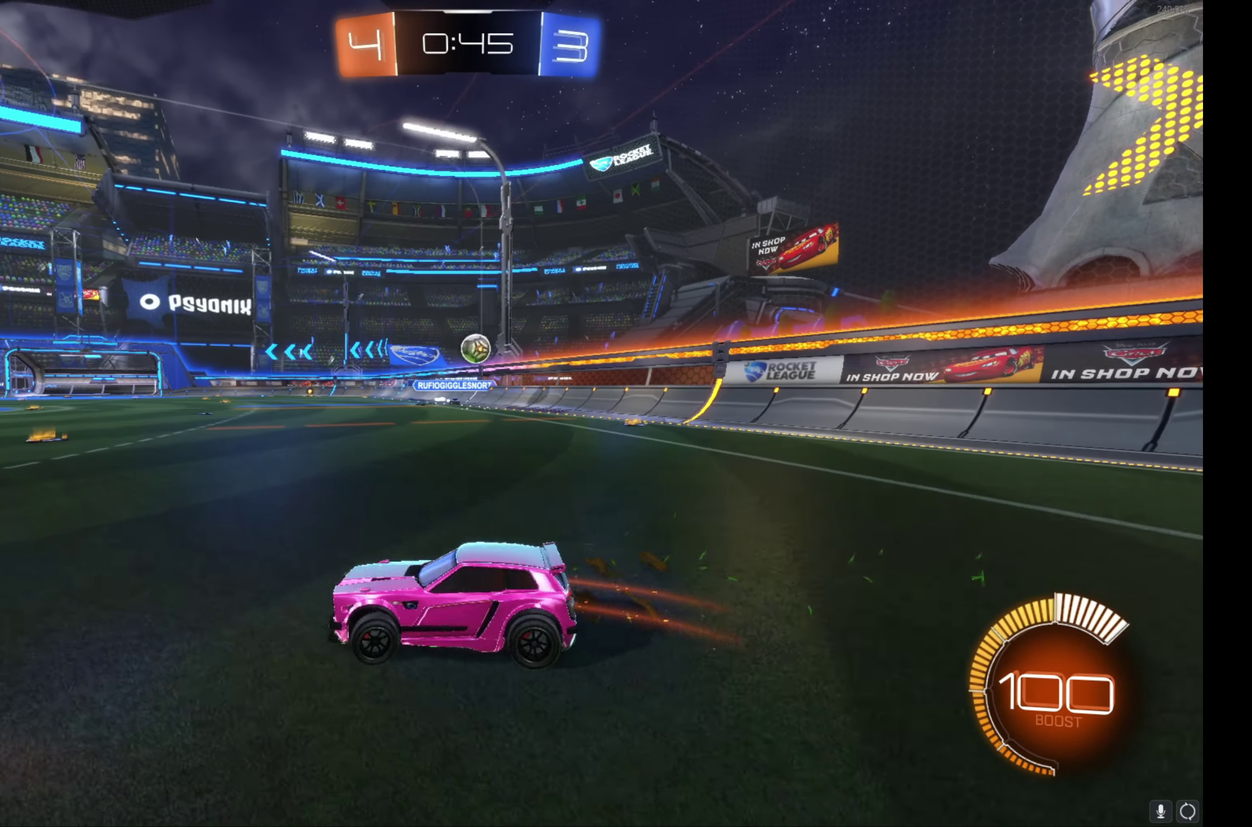
{"buttons": ["R2"], "left_stick": "left", "events": []}
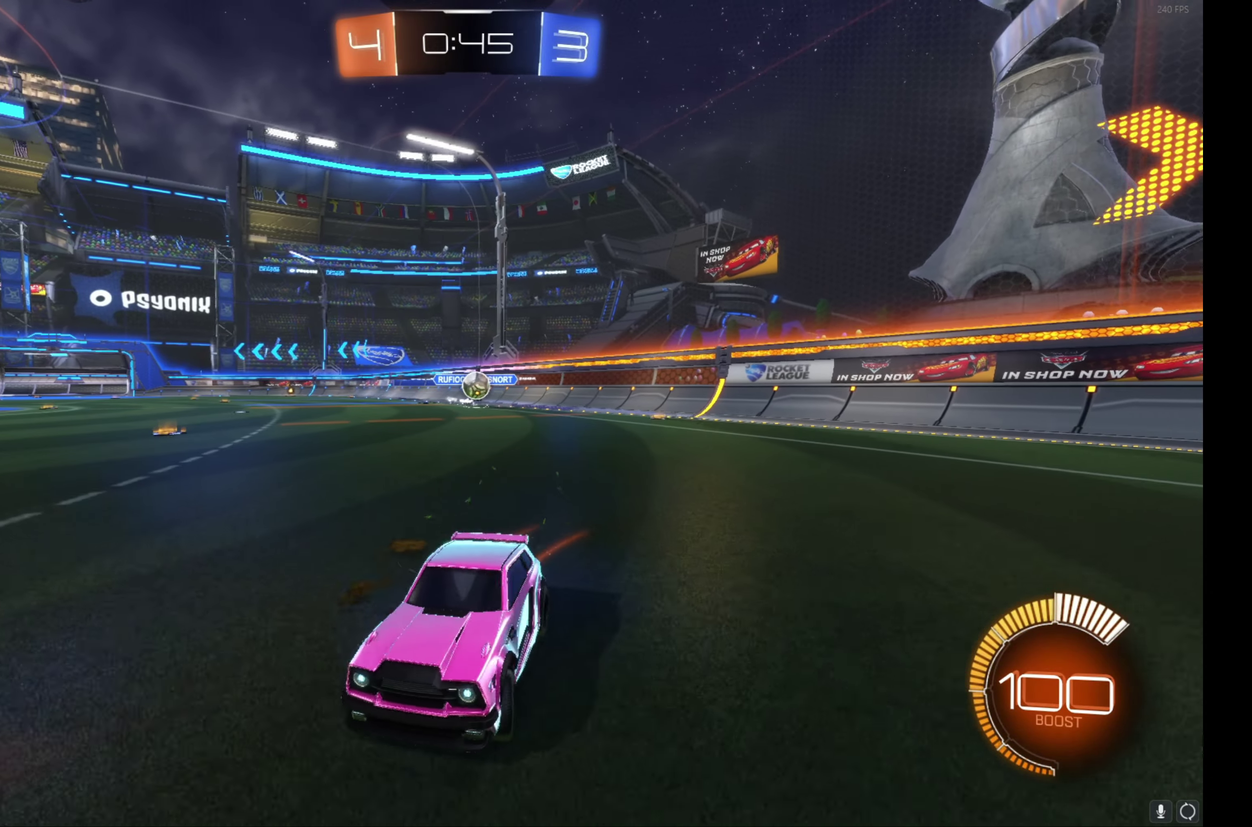
{"buttons": ["R2"], "left_stick": "right", "events": [[183, "R2", "up"], [217, "left_stick", "center"], [283, "L2", "down"], [317, "left_stick", "right"], [417, "L2", "up"], [433, "R2", "down"]]}
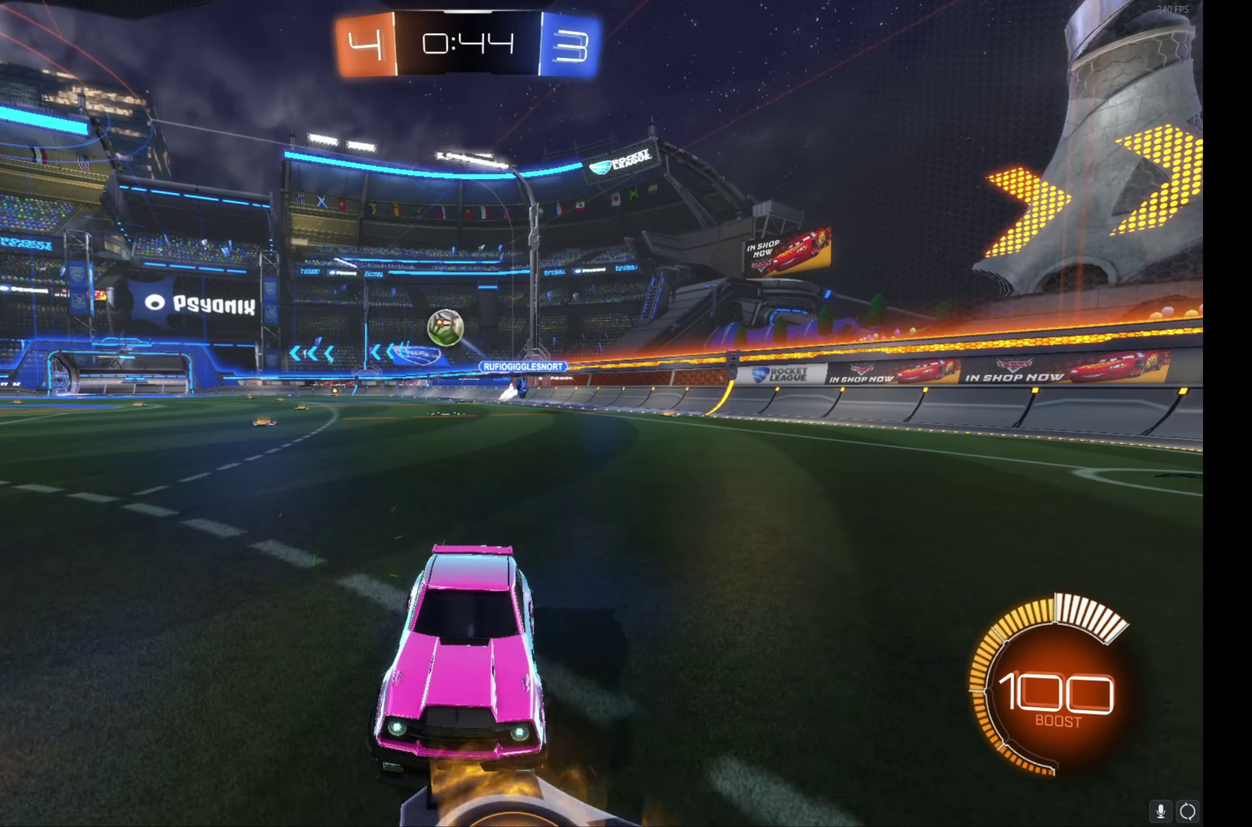
{"buttons": ["A", "B", "R2"], "left_stick": "down", "events": [[100, "B", "down"], [267, "left_stick", "center"], [367, "left_stick", "right"], [450, "A", "down"], [450, "left_stick", "center"], [500, "left_stick", "down"]]}
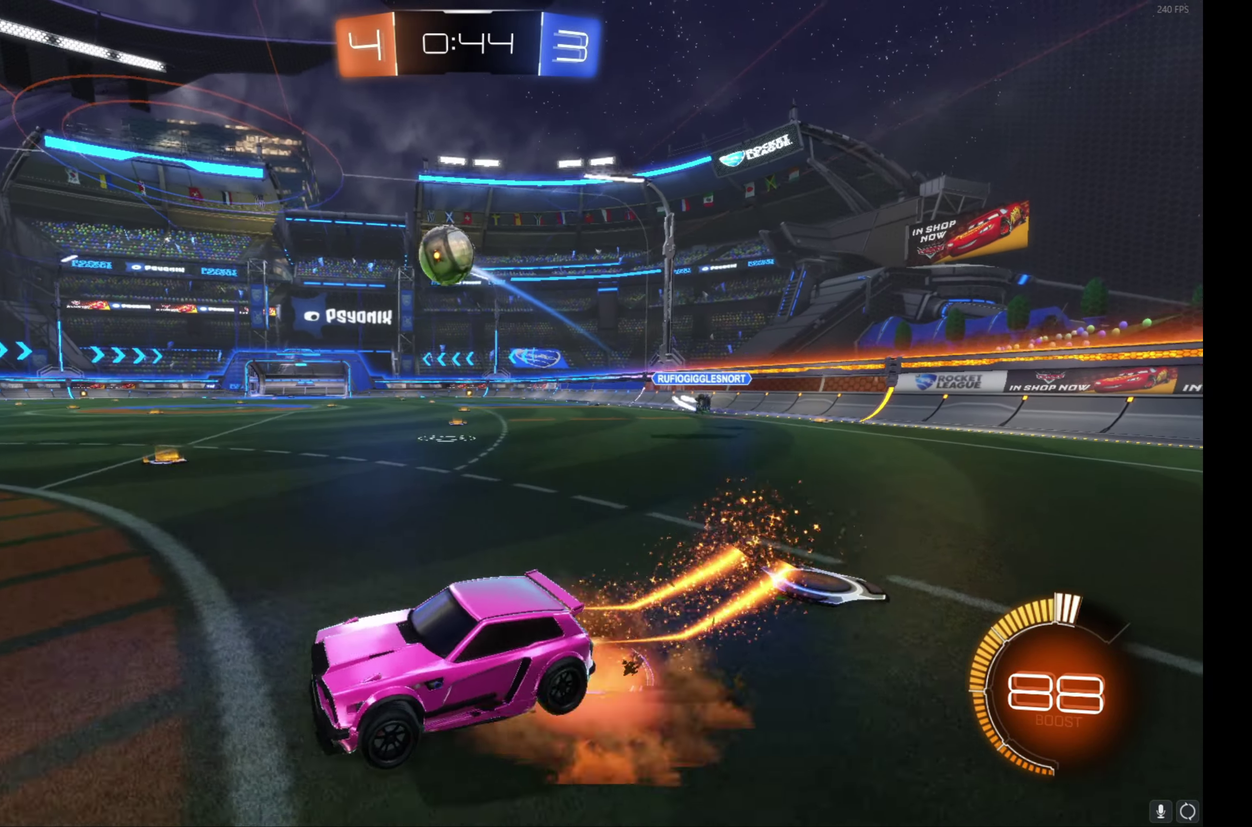
{"buttons": ["B", "L1", "R2"], "left_stick": "up-left", "events": [[67, "left_stick", "down-right"], [117, "A", "up"], [167, "A", "down"], [167, "left_stick", "center"], [300, "left_stick", "down-right"], [383, "L1", "down"], [383, "left_stick", "left"], [417, "A", "up"], [467, "left_stick", "up-left"]]}
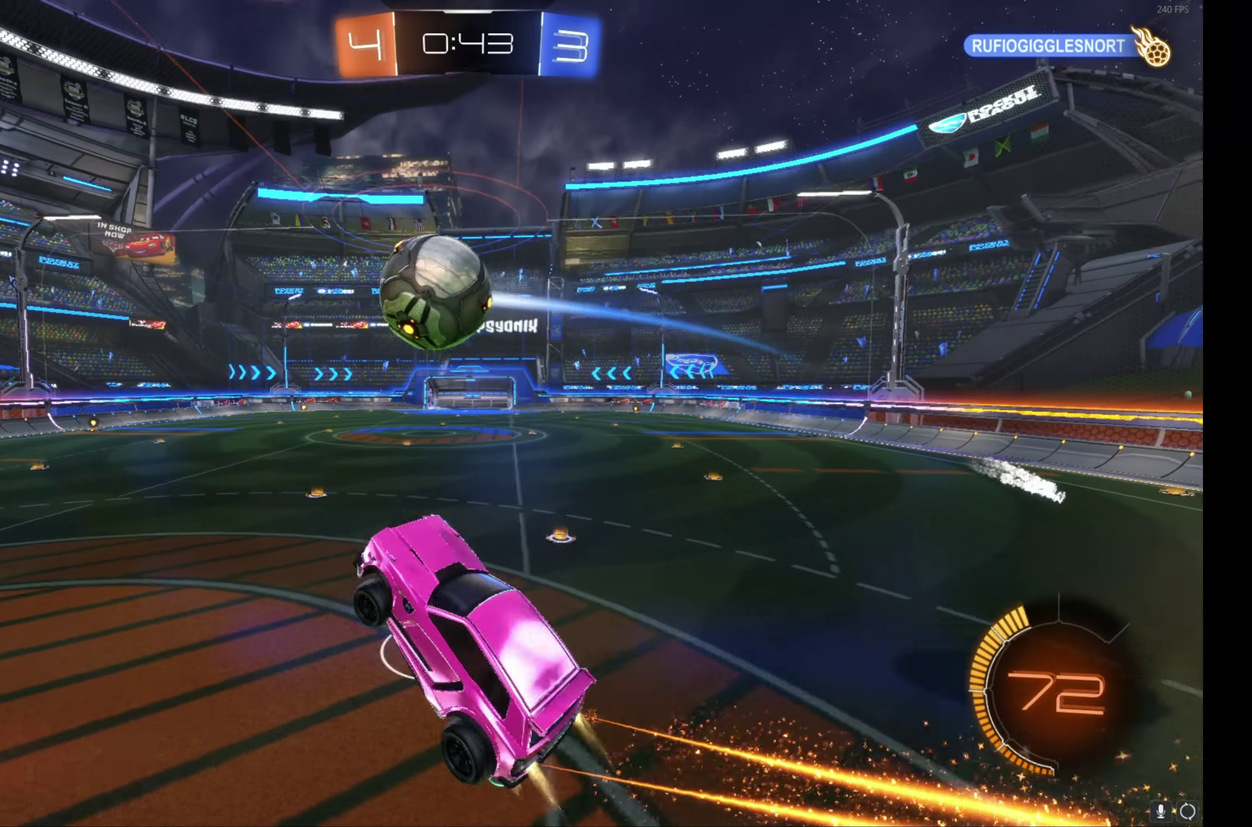
{"buttons": ["R2"], "left_stick": "center", "events": [[50, "L1", "up"], [100, "left_stick", "left"], [383, "left_stick", "center"], [467, "B", "up"]]}
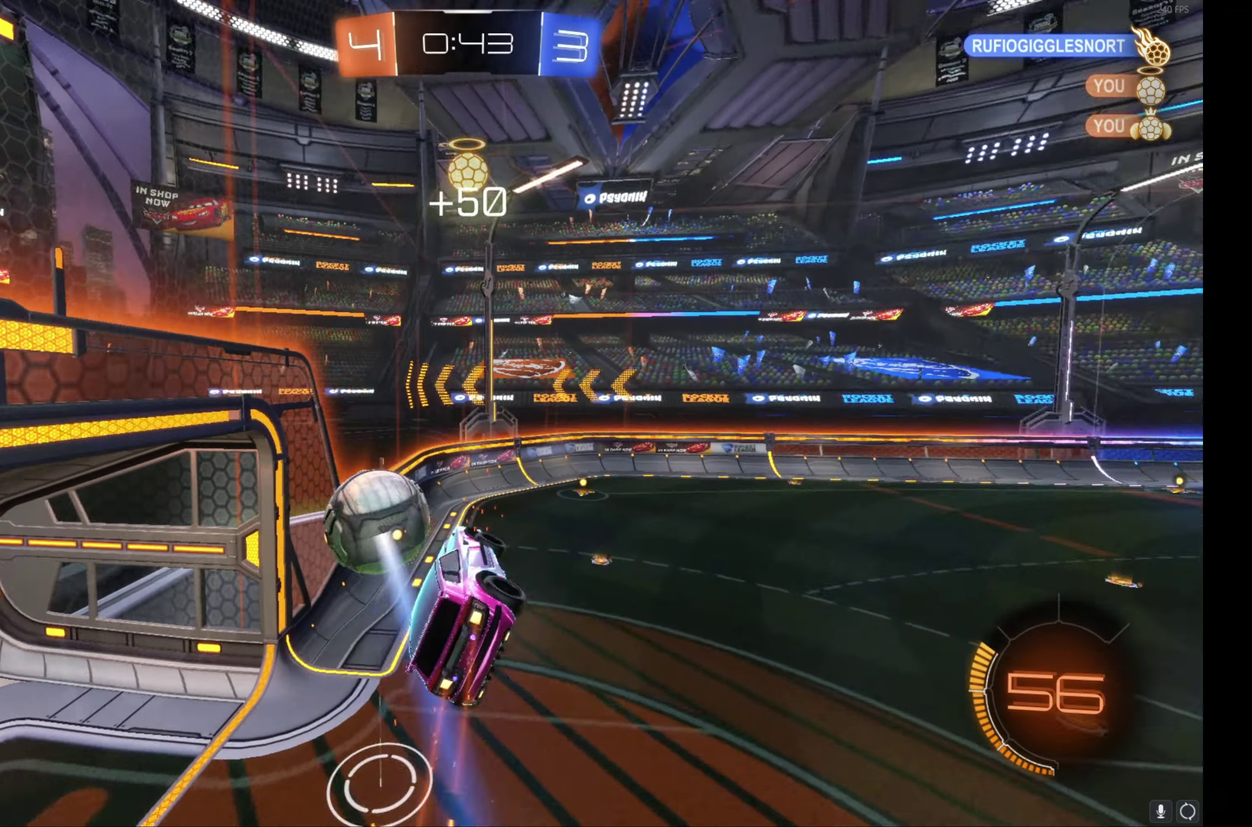
{"buttons": ["R2"], "left_stick": "down-right", "events": [[17, "L1", "down"], [17, "left_stick", "right"], [300, "left_stick", "down-right"], [400, "L1", "up"]]}